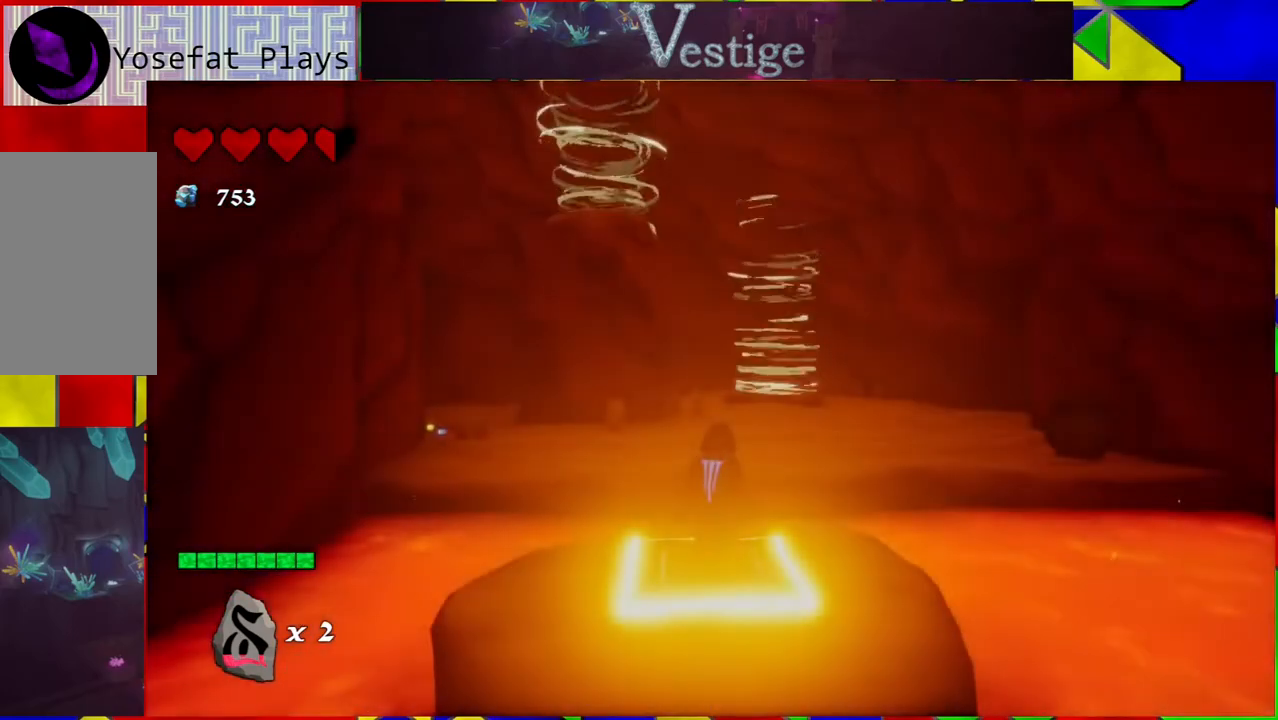
Gameplay with a controller (Nintendo layout); each line is a JSON object with the inputs held at the frame after it. "events" lists button and stick changes between this image and that frame as [ms after this image, input, new state], when the widget could be followed in between.
{"buttons": [], "left_stick": "center", "right_stick": "right", "events": [[117, "right_stick", "down-right"], [433, "right_stick", "right"]]}
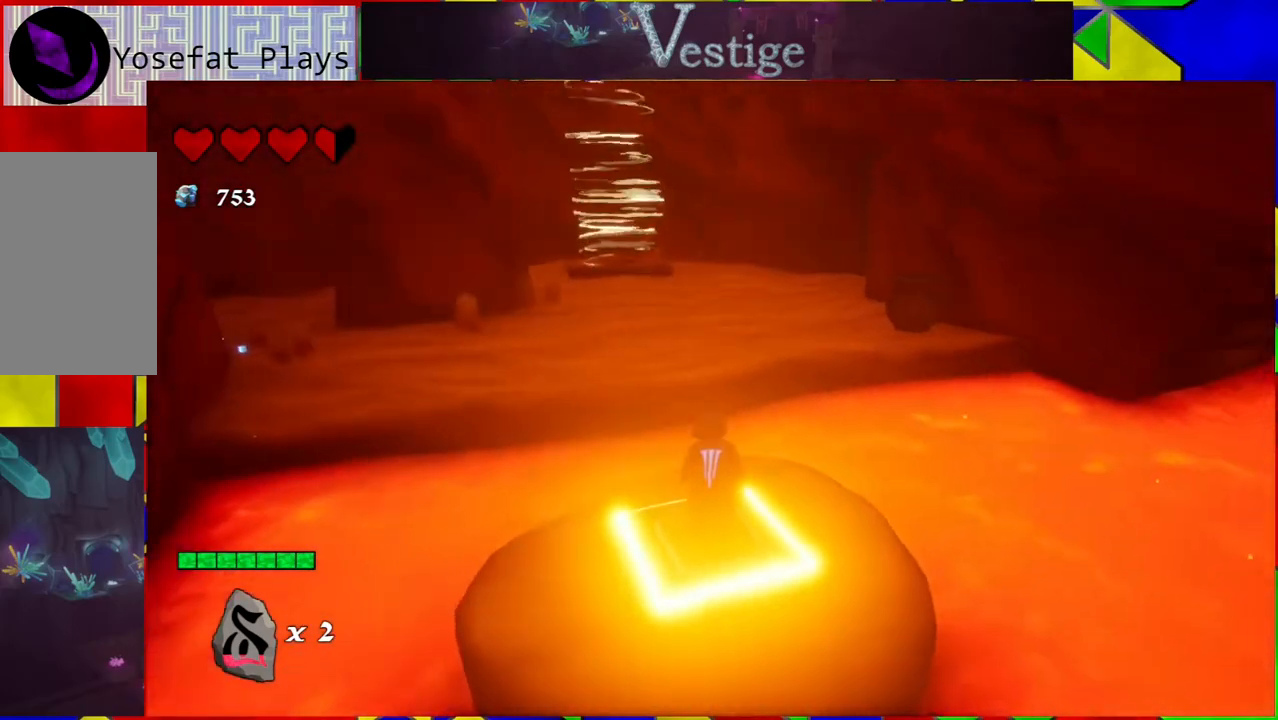
{"buttons": ["B"], "left_stick": "up-left", "right_stick": "center", "events": [[150, "left_stick", "up-left"], [150, "right_stick", "center"], [350, "B", "down"]]}
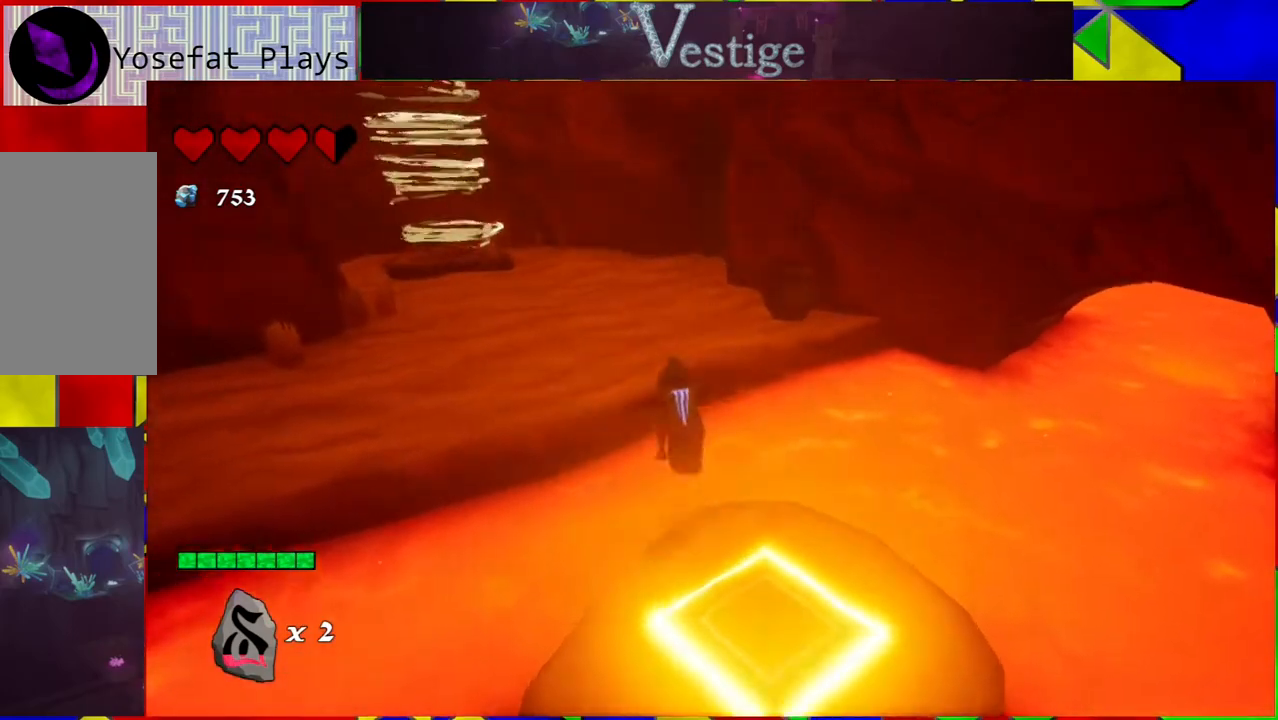
{"buttons": ["B"], "left_stick": "up-left", "right_stick": "center", "events": [[183, "B", "up"], [317, "B", "down"]]}
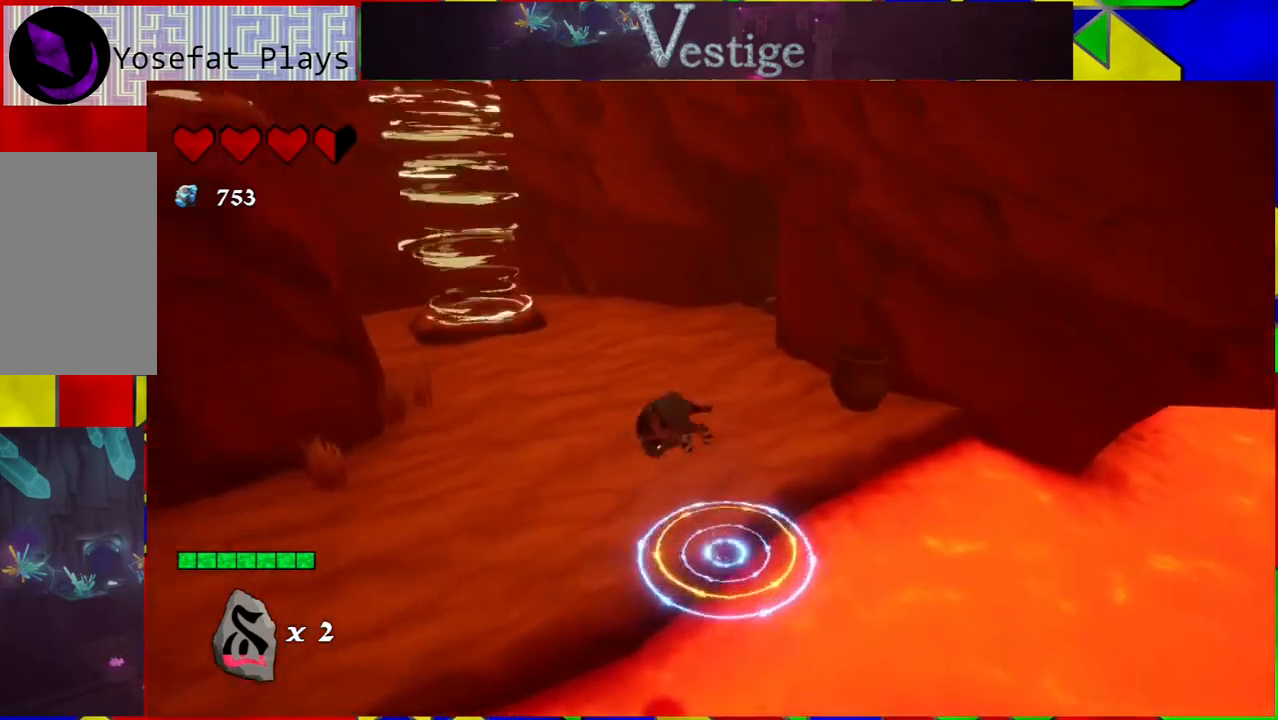
{"buttons": [], "left_stick": "up-left", "right_stick": "right", "events": [[33, "B", "up"], [300, "right_stick", "right"]]}
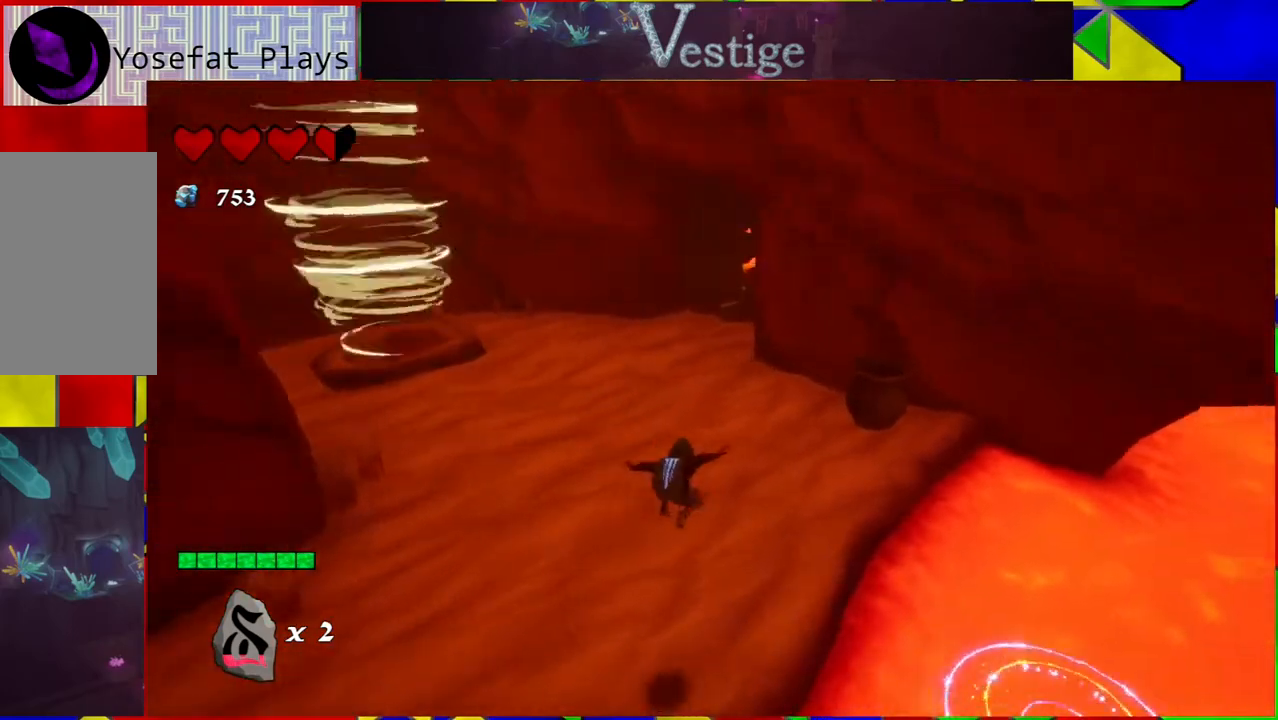
{"buttons": [], "left_stick": "up-left", "right_stick": "right", "events": [[167, "left_stick", "up"], [433, "left_stick", "up-left"]]}
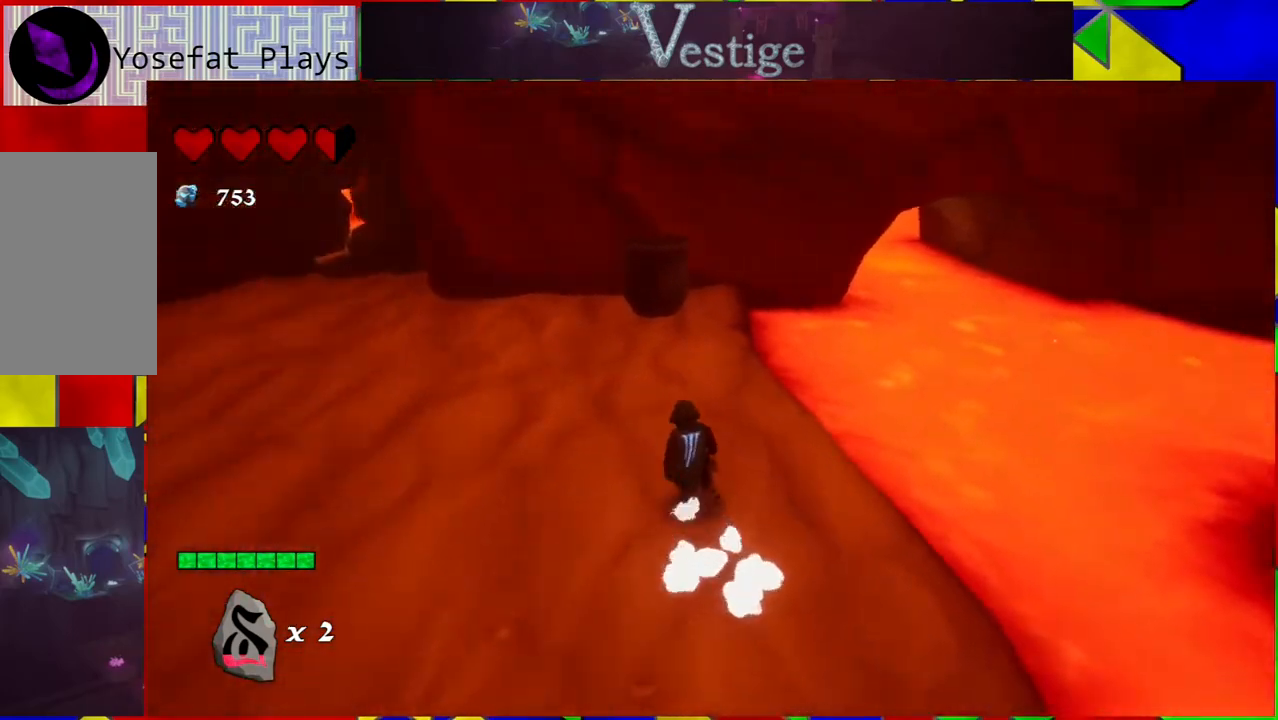
{"buttons": [], "left_stick": "up-left", "right_stick": "center", "events": [[183, "right_stick", "center"]]}
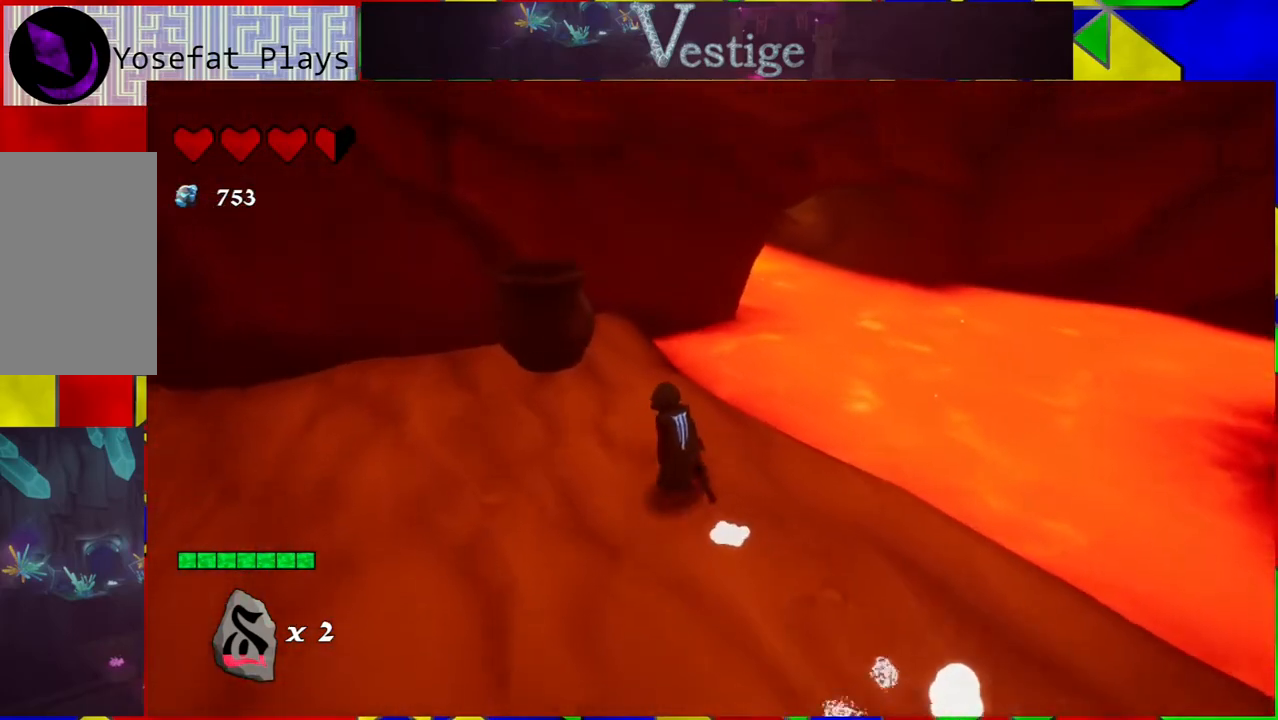
{"buttons": [], "left_stick": "up-left", "right_stick": "center", "events": [[283, "Y", "down"], [417, "Y", "up"]]}
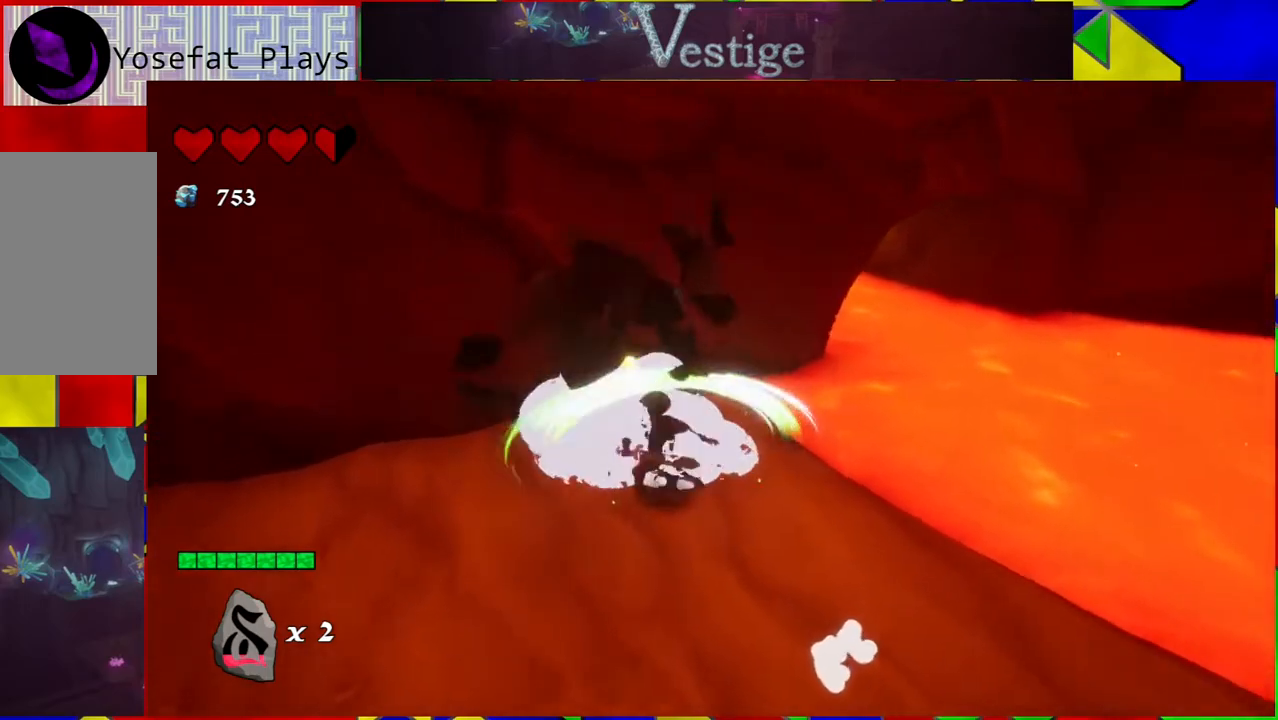
{"buttons": [], "left_stick": "center", "right_stick": "left", "events": [[33, "left_stick", "center"], [350, "right_stick", "left"]]}
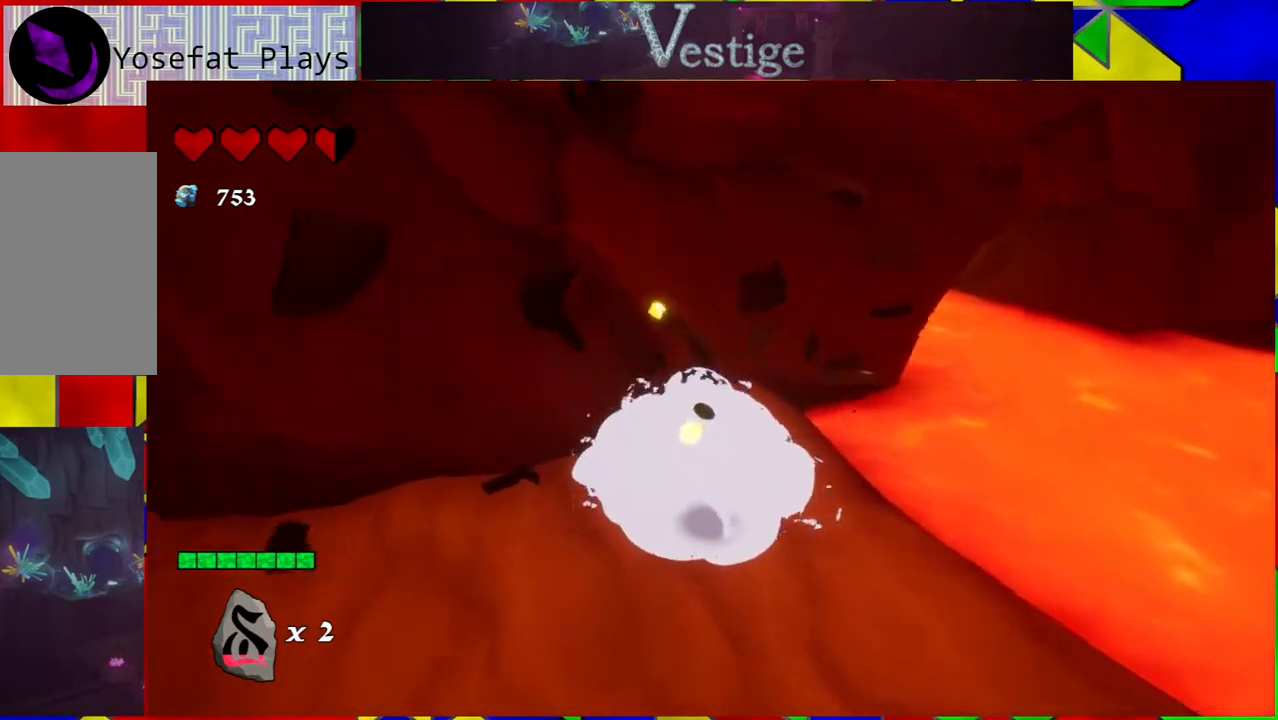
{"buttons": [], "left_stick": "up-left", "right_stick": "left", "events": [[250, "left_stick", "up-left"]]}
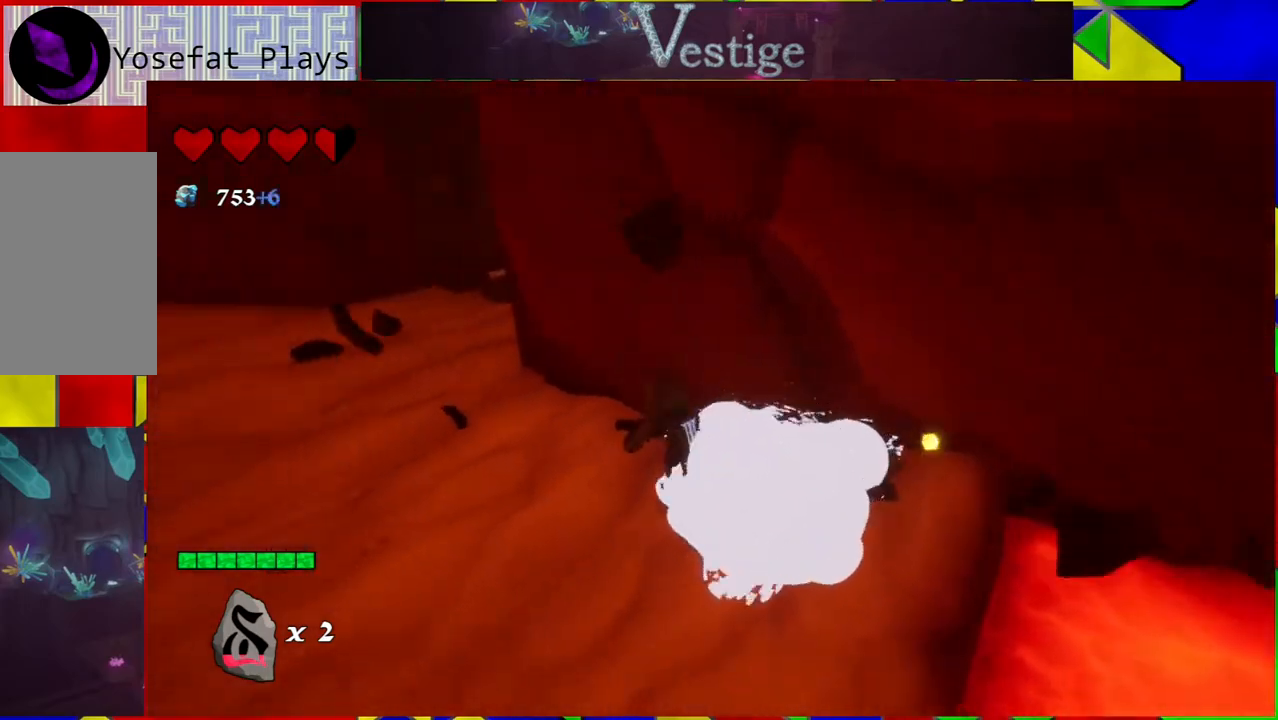
{"buttons": [], "left_stick": "up-left", "right_stick": "left", "events": [[183, "left_stick", "center"], [267, "left_stick", "left"], [383, "left_stick", "up-left"]]}
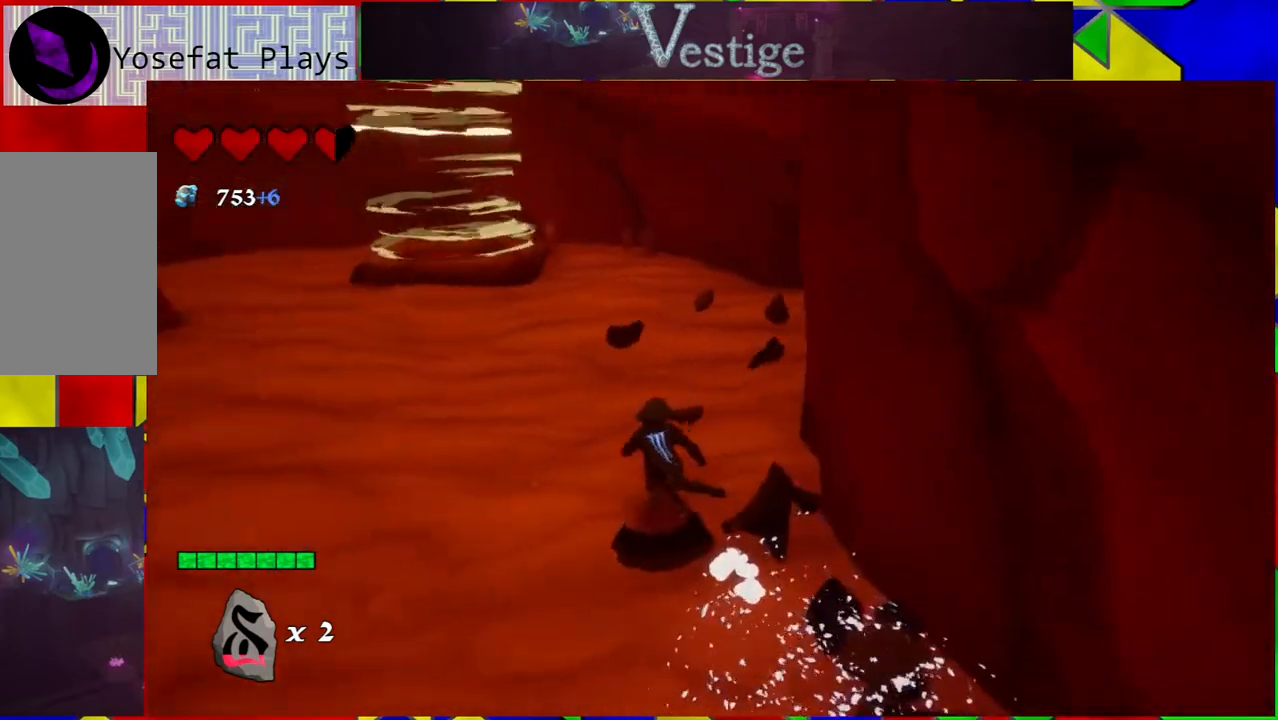
{"buttons": [], "left_stick": "up", "right_stick": "center", "events": [[200, "left_stick", "up"], [317, "right_stick", "up-left"], [417, "right_stick", "center"]]}
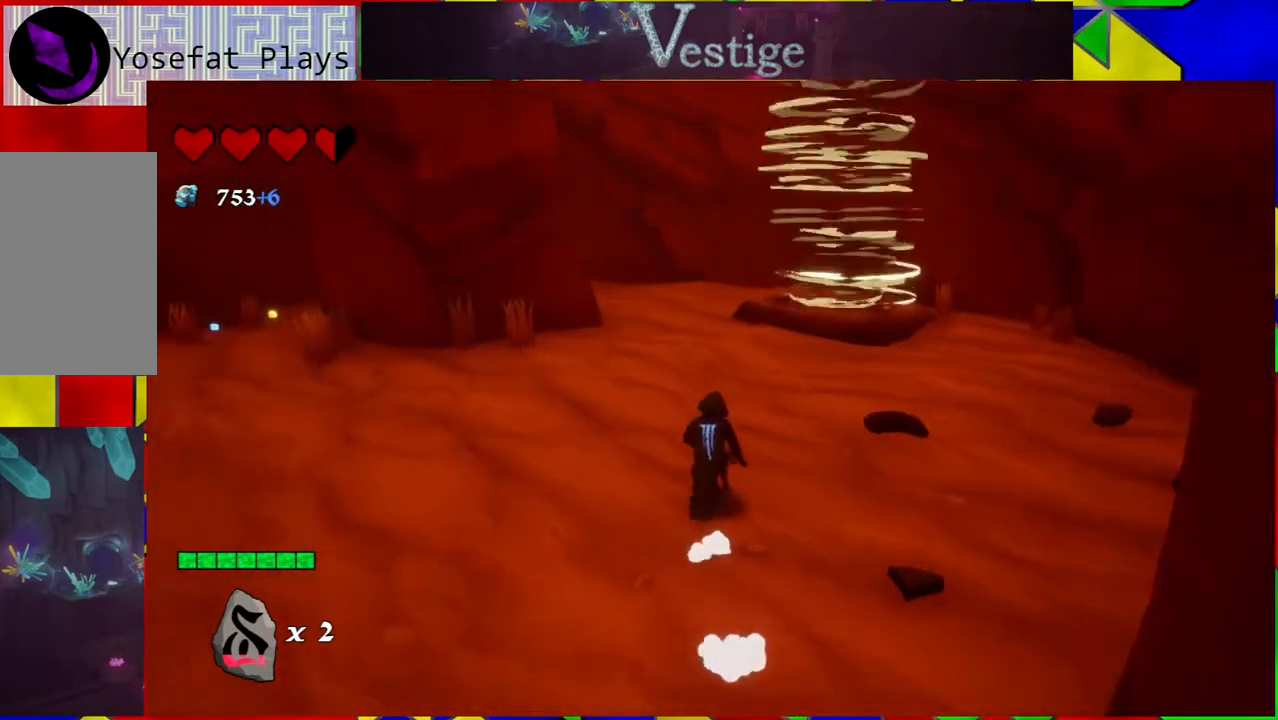
{"buttons": [], "left_stick": "up", "right_stick": "center", "events": [[200, "right_stick", "right"], [467, "right_stick", "center"]]}
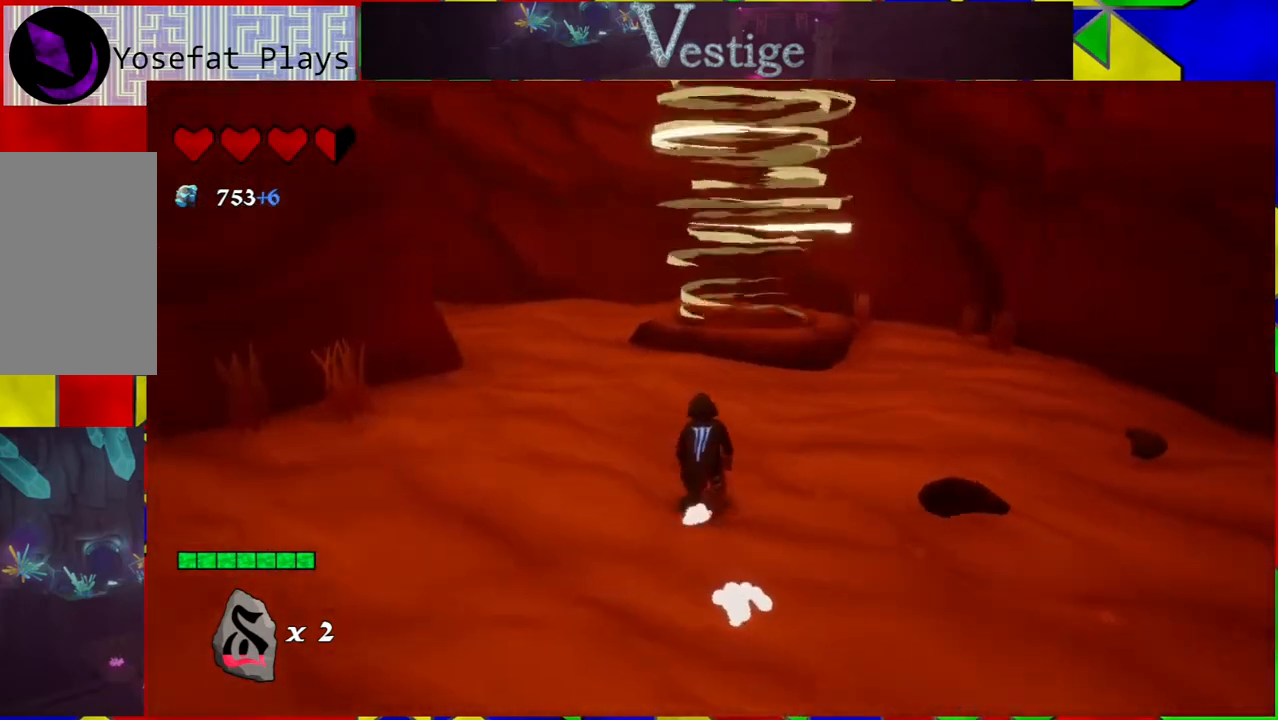
{"buttons": [], "left_stick": "up", "right_stick": "center", "events": []}
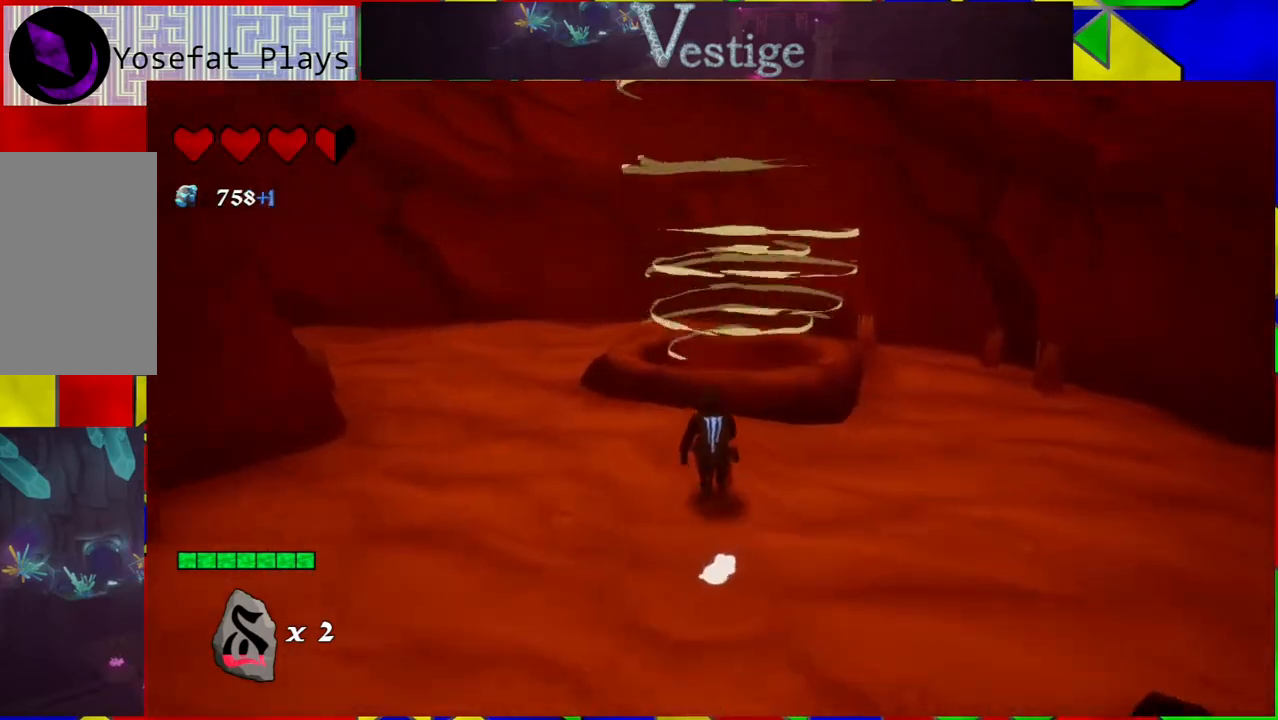
{"buttons": [], "left_stick": "up", "right_stick": "center", "events": [[350, "B", "down"], [500, "B", "up"]]}
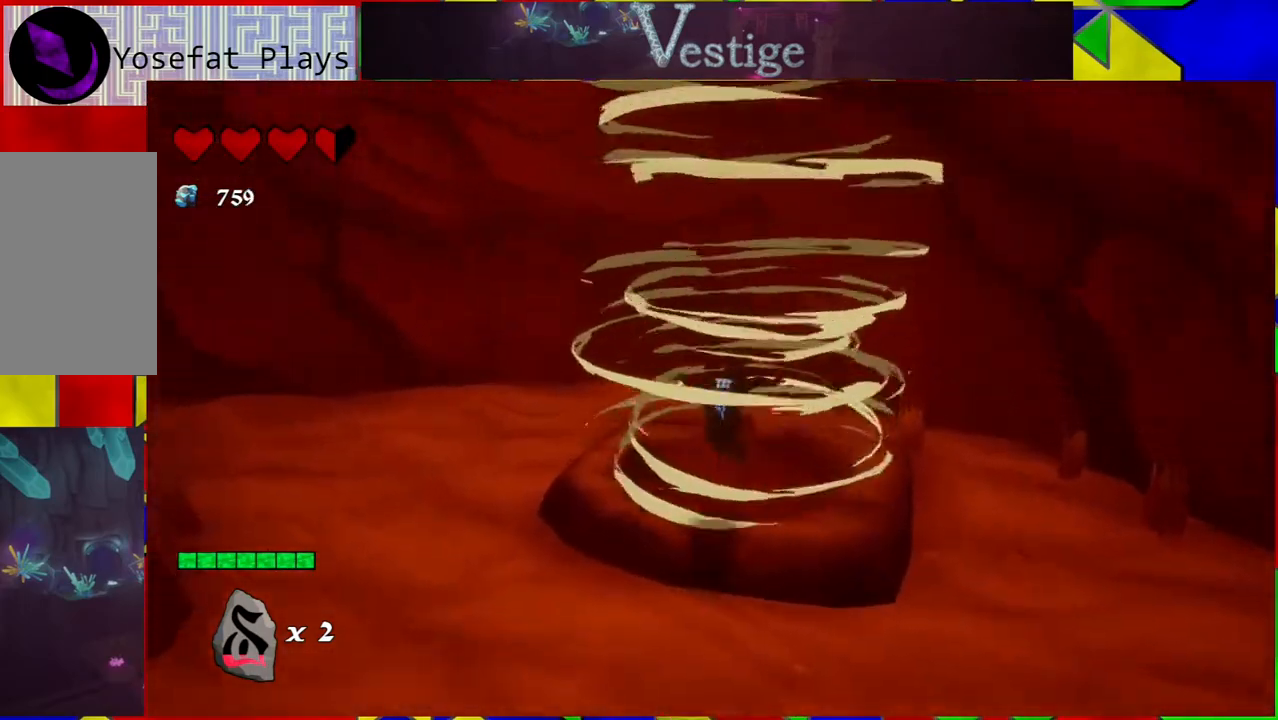
{"buttons": [], "left_stick": "center", "right_stick": "right", "events": [[117, "left_stick", "center"], [317, "right_stick", "right"]]}
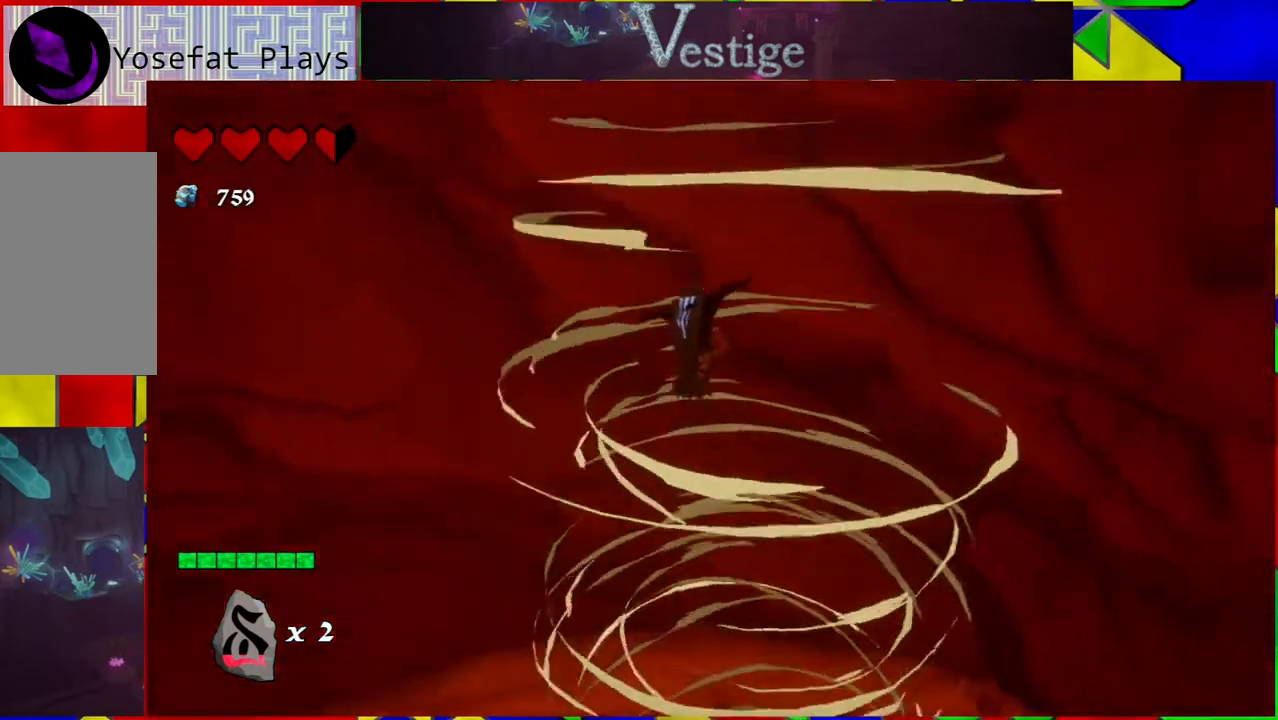
{"buttons": [], "left_stick": "up-right", "right_stick": "center", "events": [[417, "left_stick", "up-right"], [483, "right_stick", "center"]]}
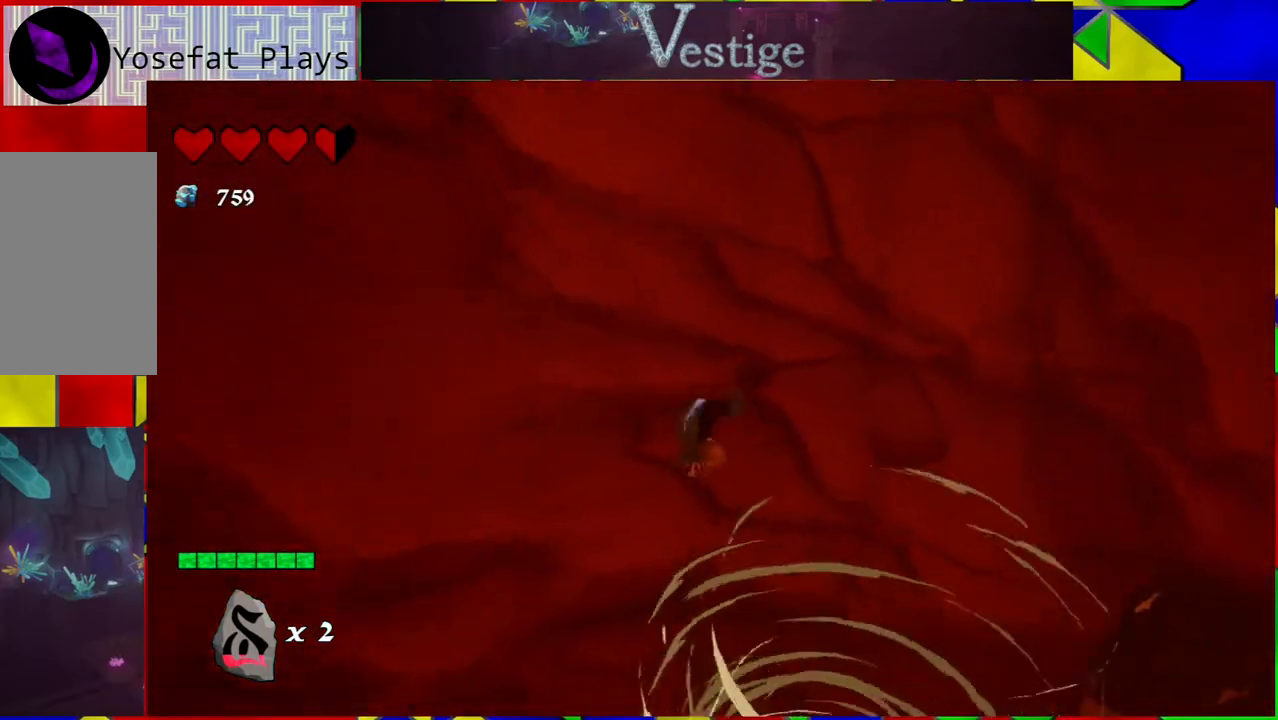
{"buttons": [], "left_stick": "up-right", "right_stick": "center", "events": []}
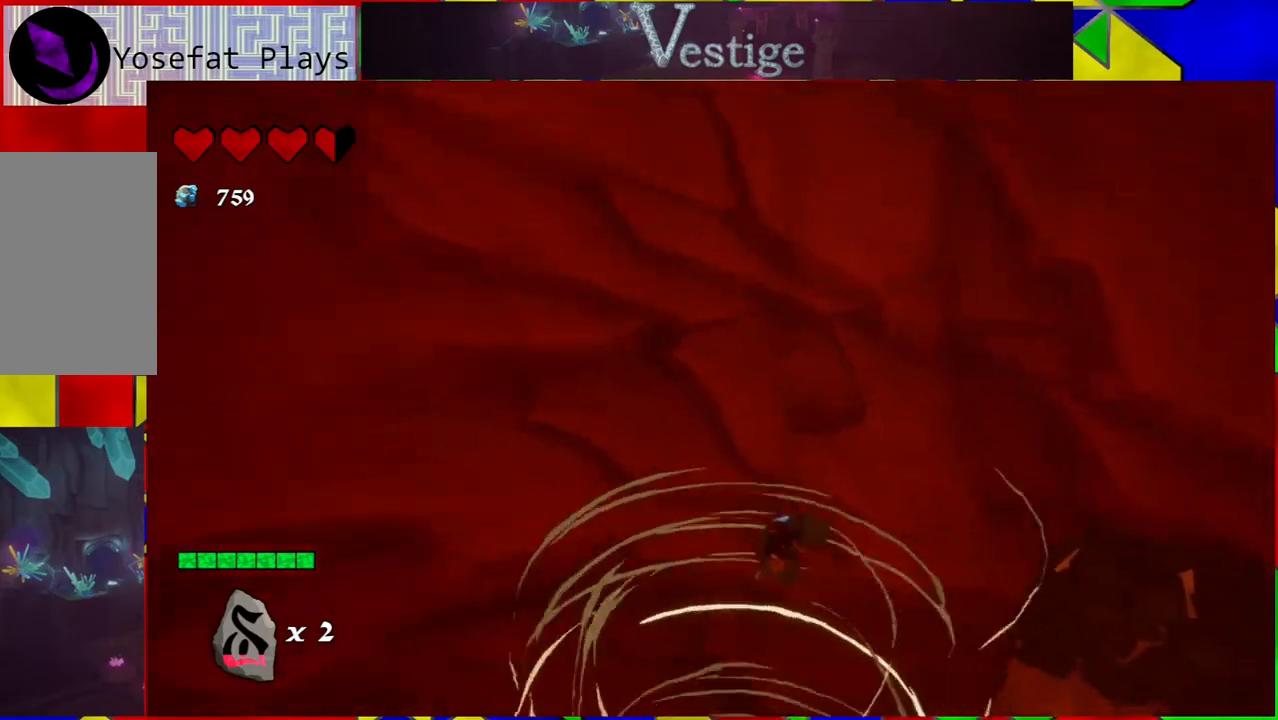
{"buttons": [], "left_stick": "center", "right_stick": "right", "events": [[17, "left_stick", "center"], [17, "right_stick", "right"]]}
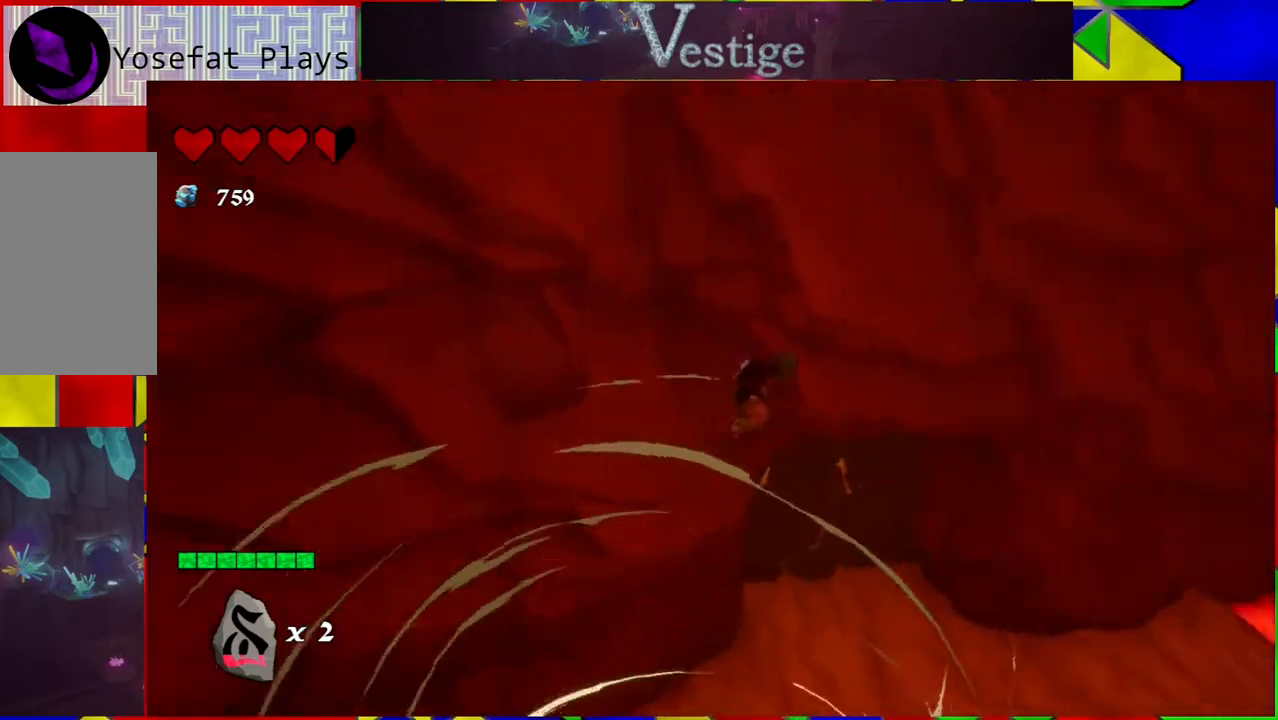
{"buttons": [], "left_stick": "center", "right_stick": "right", "events": []}
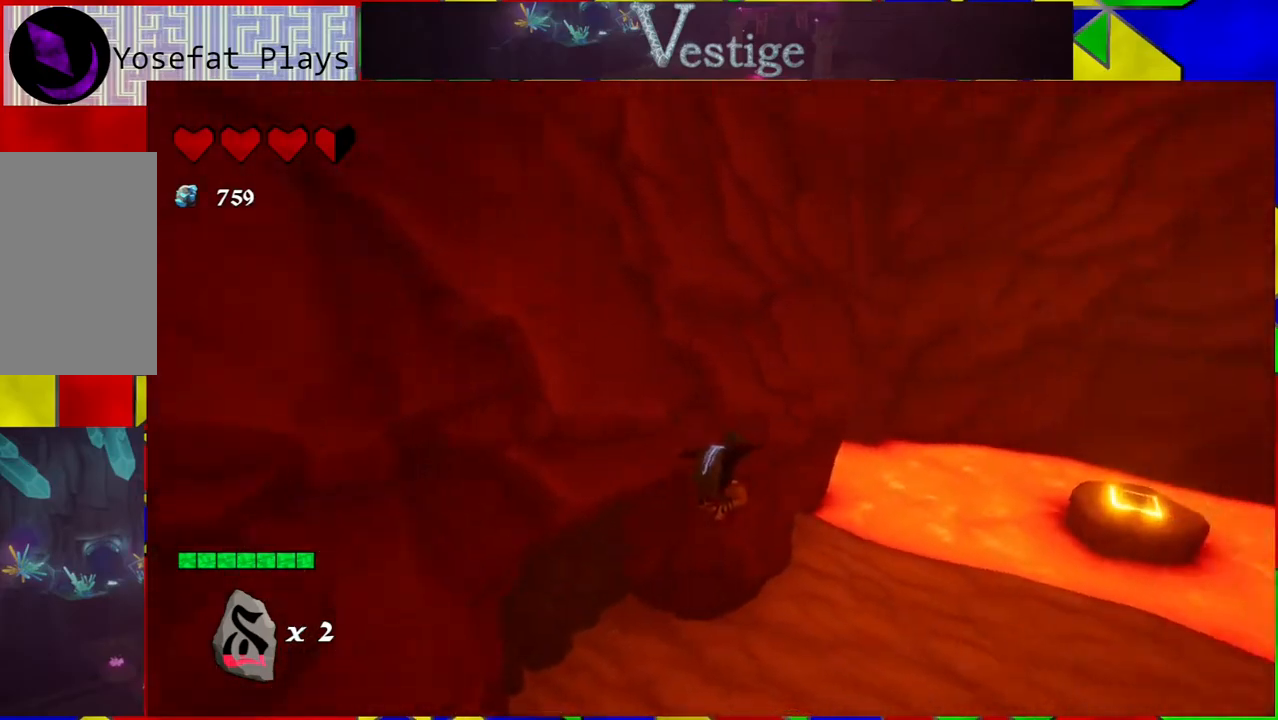
{"buttons": [], "left_stick": "down-right", "right_stick": "right", "events": [[383, "left_stick", "down-right"]]}
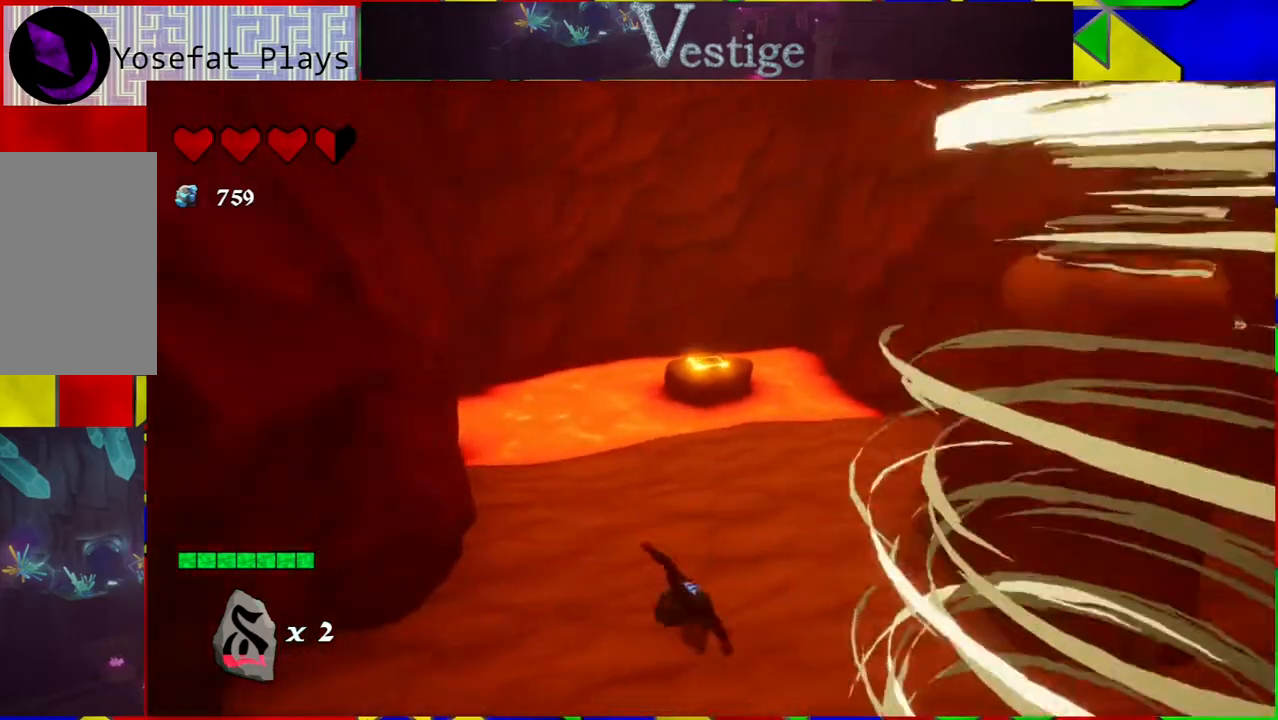
{"buttons": [], "left_stick": "center", "right_stick": "right", "events": [[167, "left_stick", "center"]]}
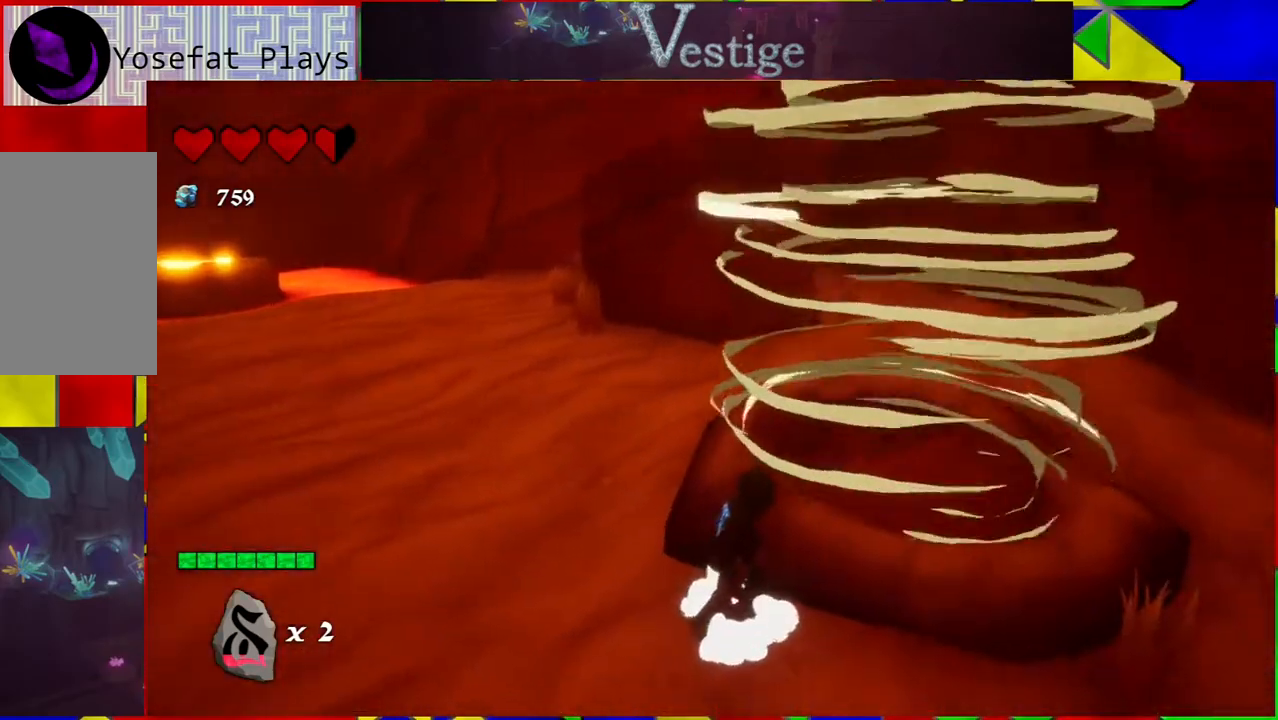
{"buttons": [], "left_stick": "up", "right_stick": "center", "events": [[33, "right_stick", "center"], [117, "B", "down"], [117, "left_stick", "up-right"], [333, "B", "up"], [333, "left_stick", "up"]]}
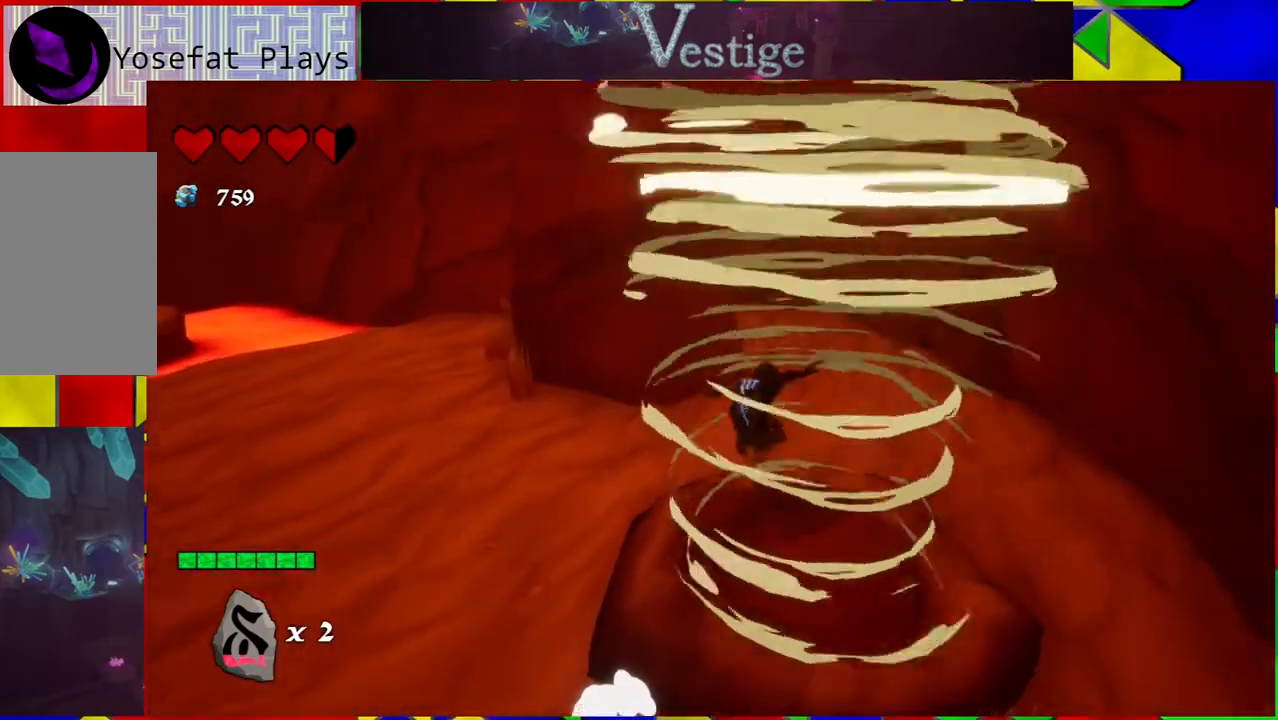
{"buttons": [], "left_stick": "up-left", "right_stick": "center", "events": [[133, "left_stick", "up-left"]]}
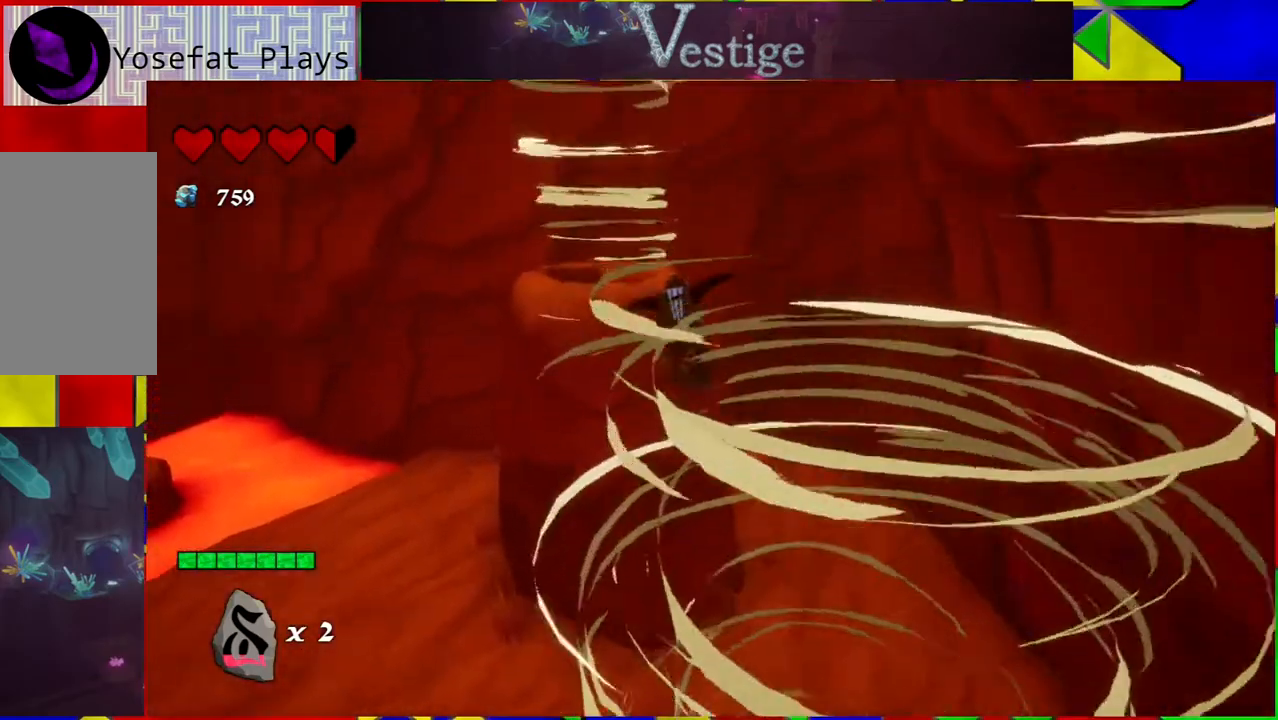
{"buttons": [], "left_stick": "up-left", "right_stick": "center", "events": []}
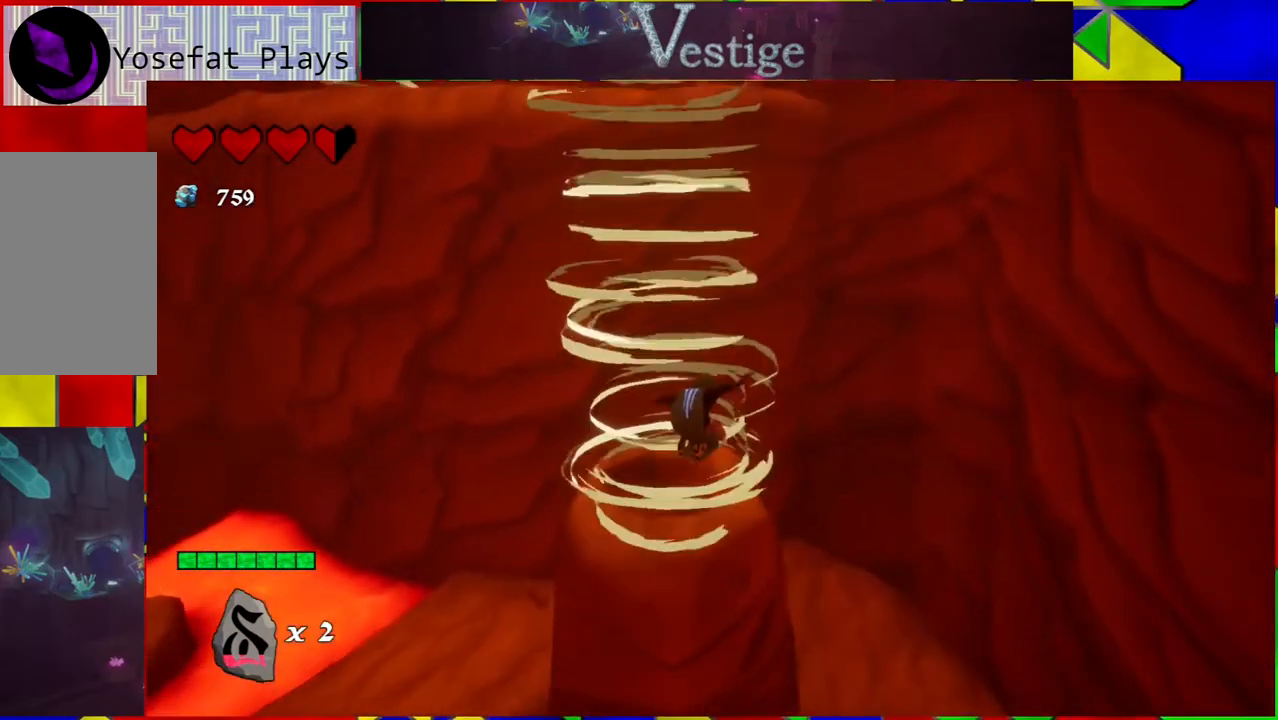
{"buttons": [], "left_stick": "center", "right_stick": "center", "events": [[250, "B", "down"], [350, "B", "up"], [500, "left_stick", "center"]]}
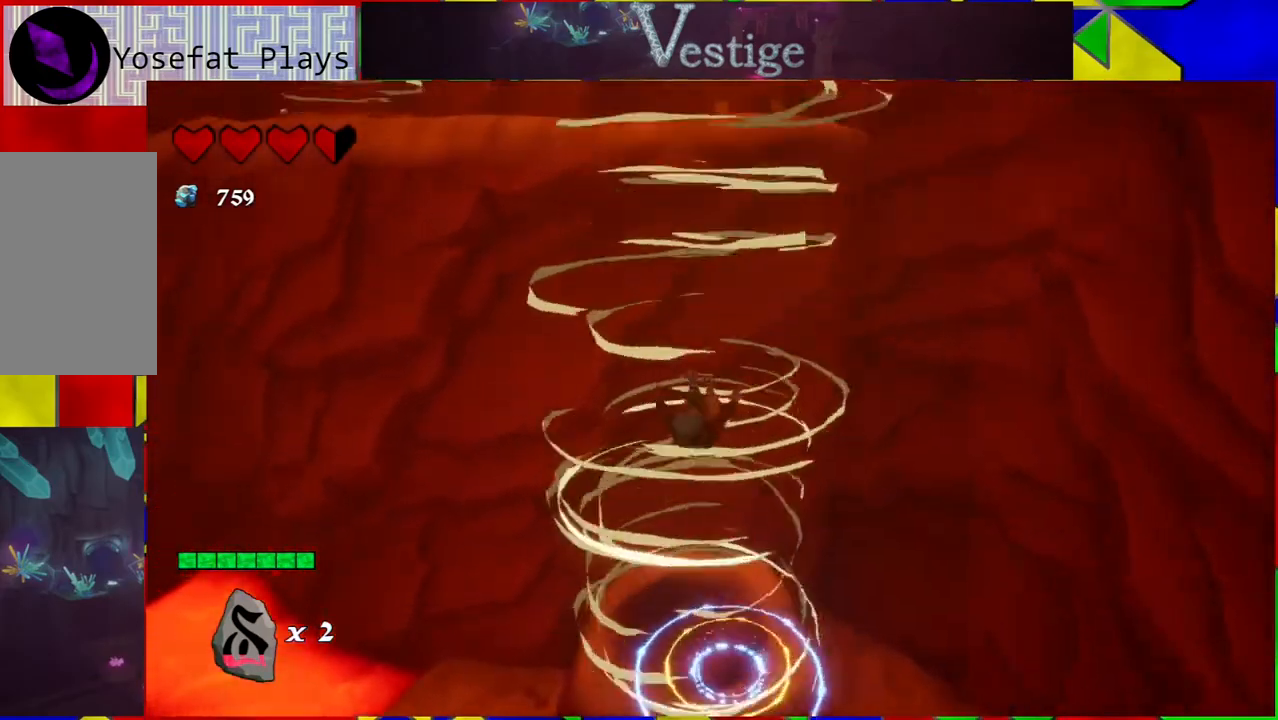
{"buttons": [], "left_stick": "up", "right_stick": "center", "events": [[283, "left_stick", "up"]]}
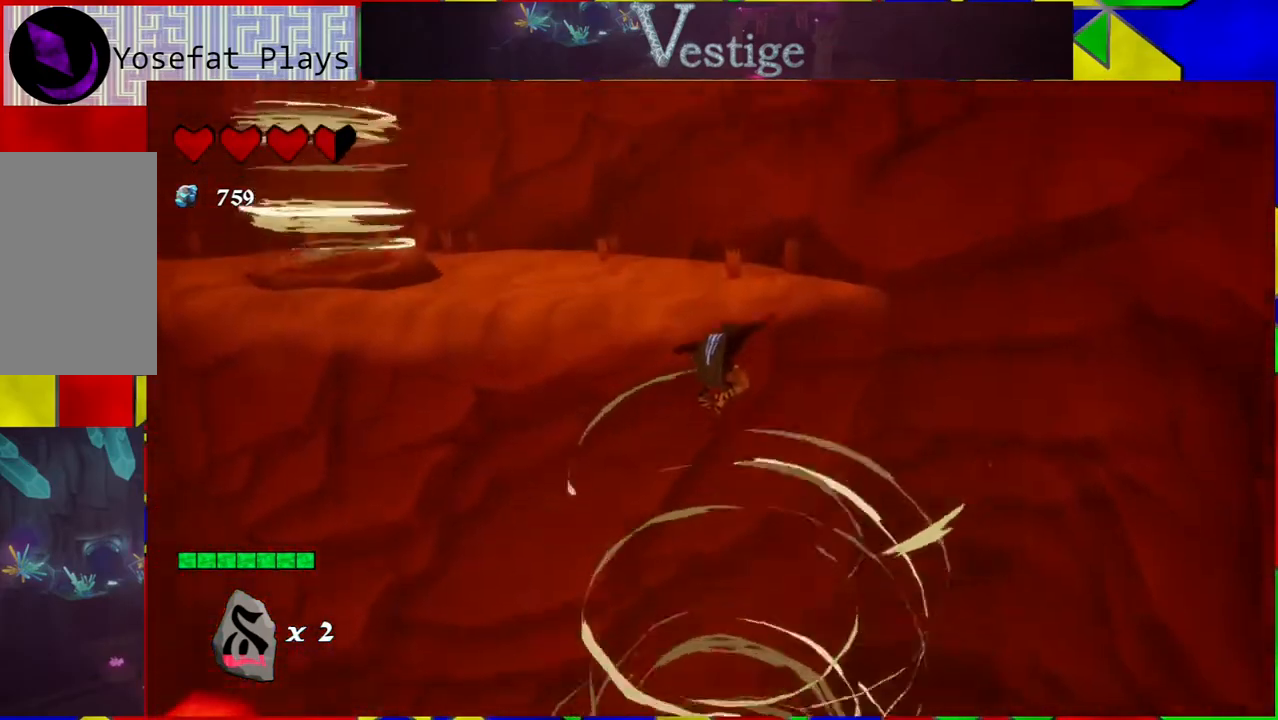
{"buttons": ["R2"], "left_stick": "up-left", "right_stick": "center", "events": [[33, "left_stick", "up-left"], [267, "R2", "down"]]}
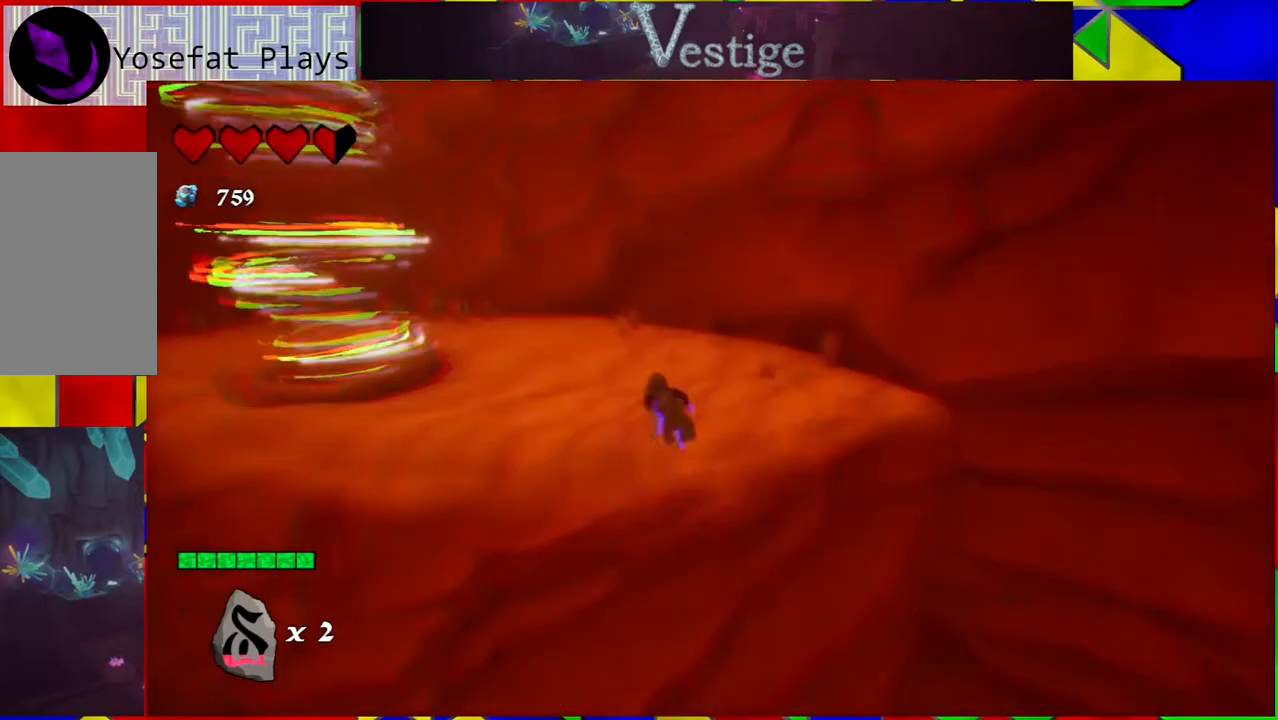
{"buttons": [], "left_stick": "up-left", "right_stick": "left", "events": [[83, "R2", "up"], [283, "right_stick", "down-left"], [383, "right_stick", "left"]]}
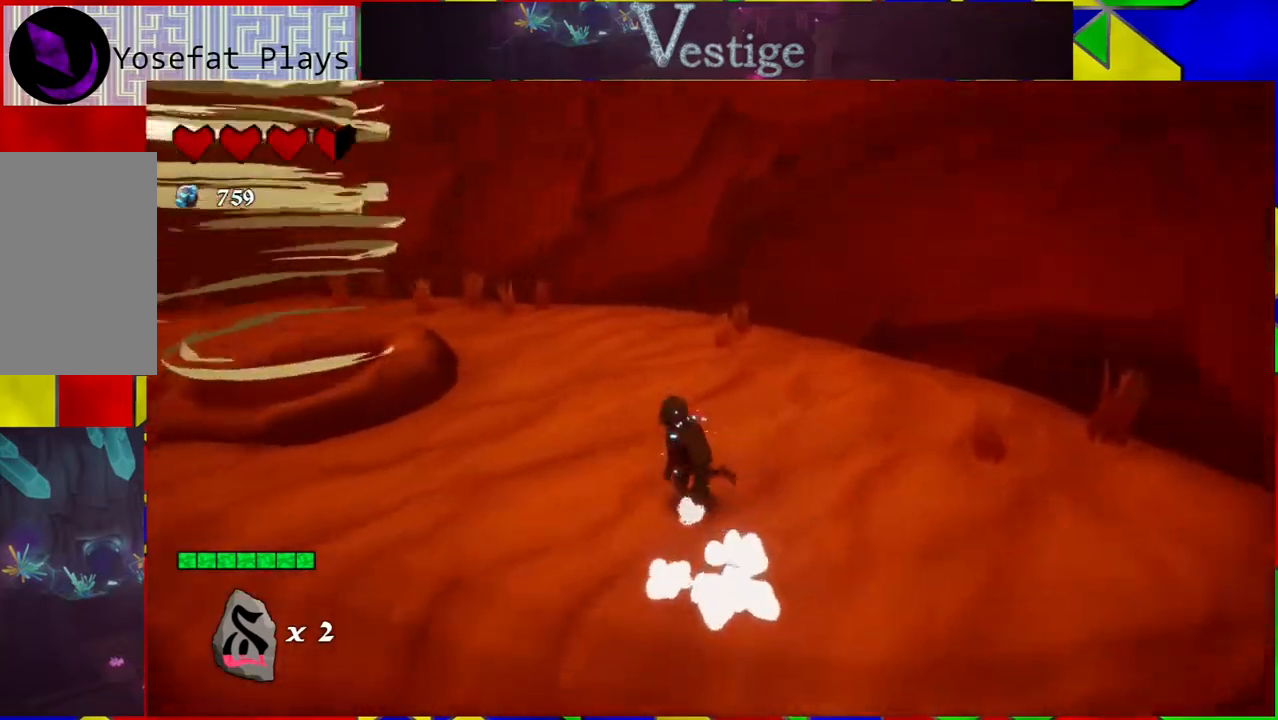
{"buttons": [], "left_stick": "up-left", "right_stick": "center", "events": [[300, "right_stick", "center"]]}
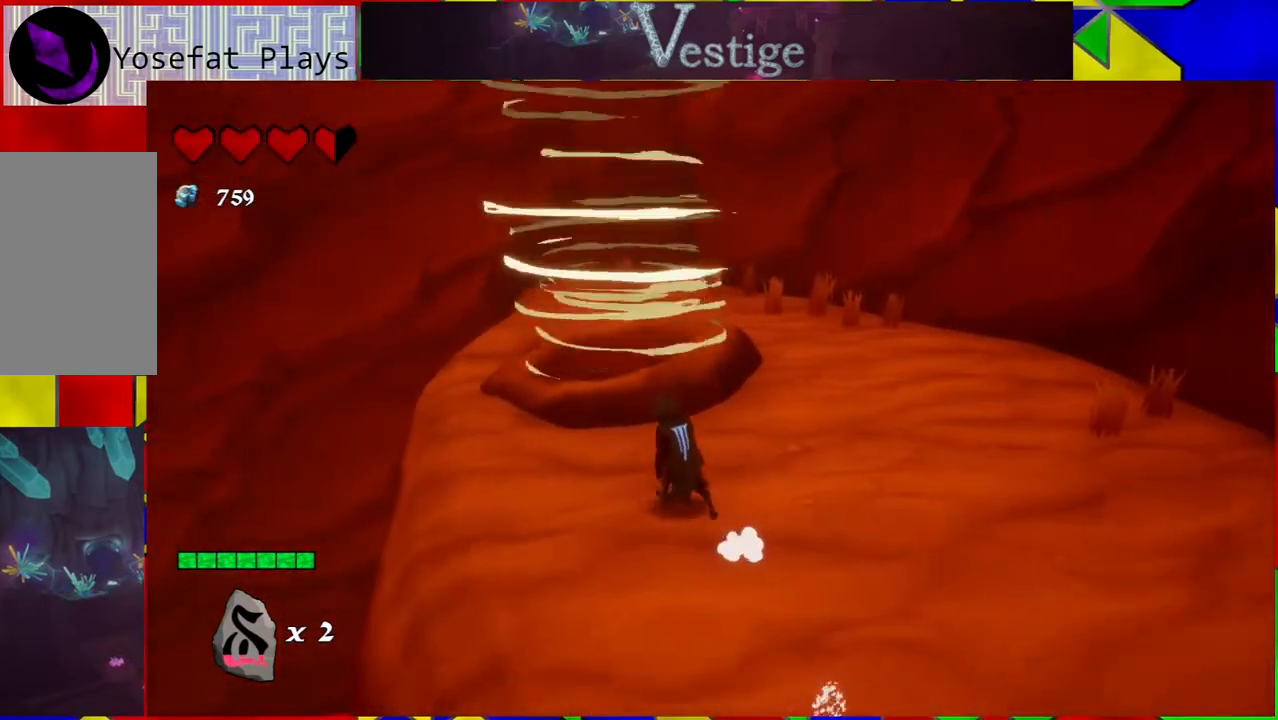
{"buttons": [], "left_stick": "up", "right_stick": "center", "events": [[117, "B", "down"], [333, "B", "up"], [333, "left_stick", "up"]]}
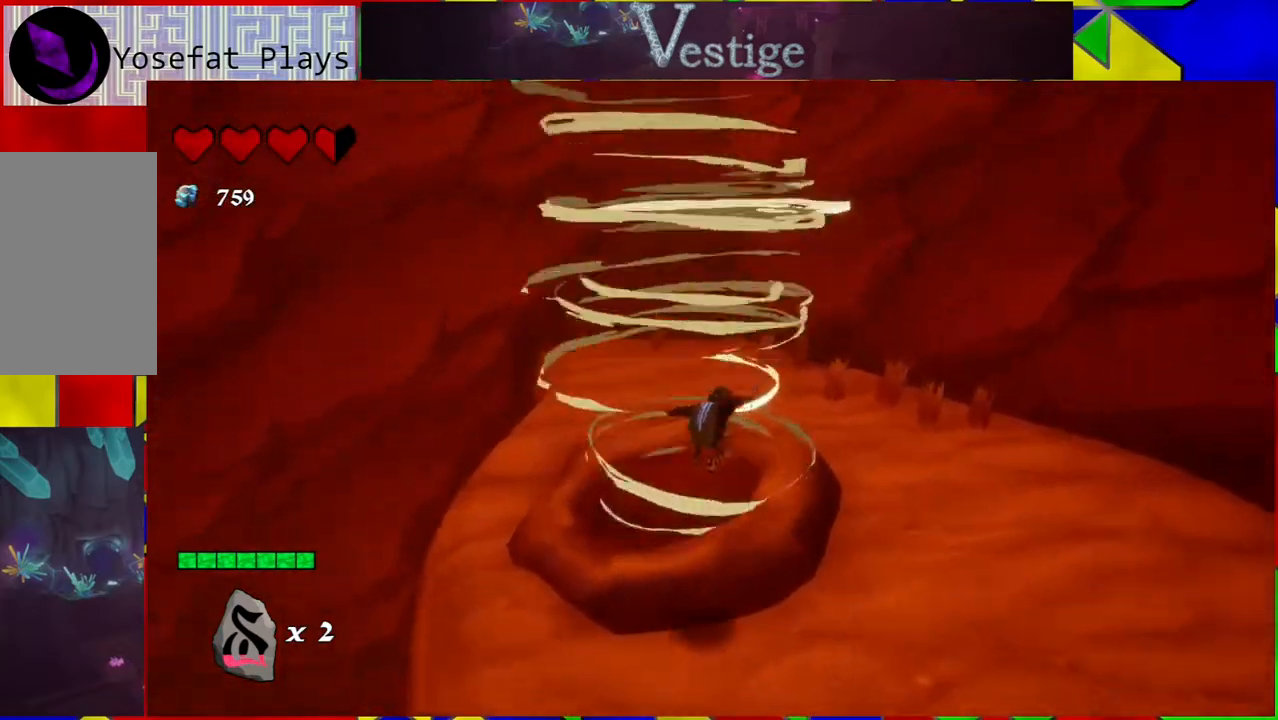
{"buttons": [], "left_stick": "center", "right_stick": "center", "events": [[117, "left_stick", "center"]]}